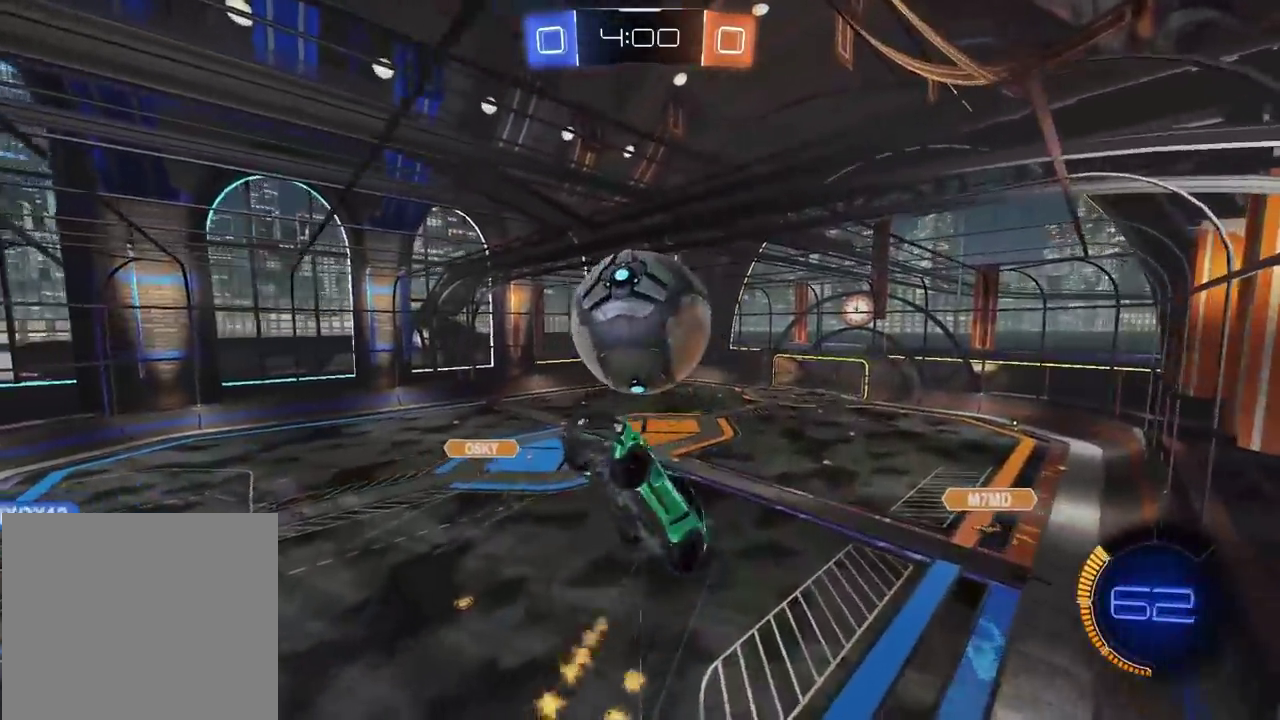
Gameplay with a controller (PlayStation layout); each line is a JSON object with the inputs held at the frame after it. "events" lists button and stick changes between this image and that frame as [ms after this image, input, new state], when the widget could be followed in between. Not read: L1 R1.
{"buttons": [], "left_stick": "left", "right_stick": "center", "events": [[350, "left_stick", "left"]]}
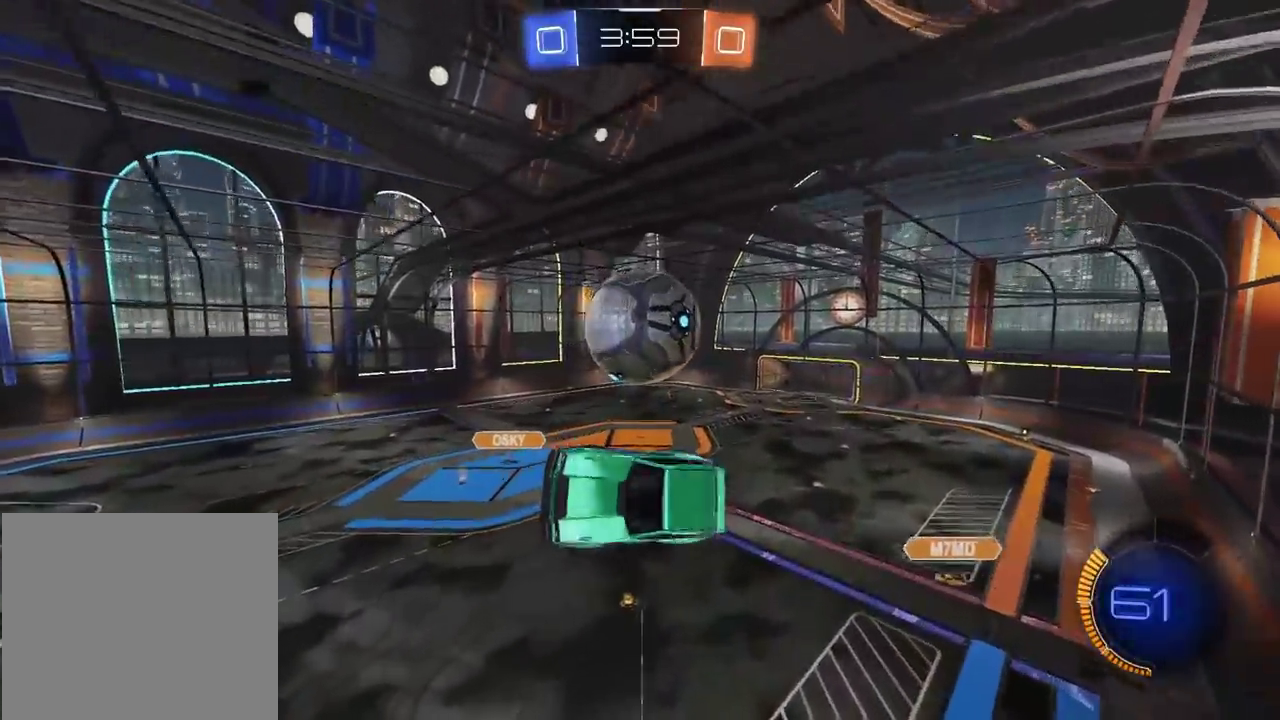
{"buttons": ["CIRCLE", "R2"], "left_stick": "center", "right_stick": "center", "events": [[33, "left_stick", "up-left"], [150, "left_stick", "up"], [267, "R2", "down"], [317, "L2", "down"], [367, "CIRCLE", "down"], [400, "L2", "up"], [433, "left_stick", "center"]]}
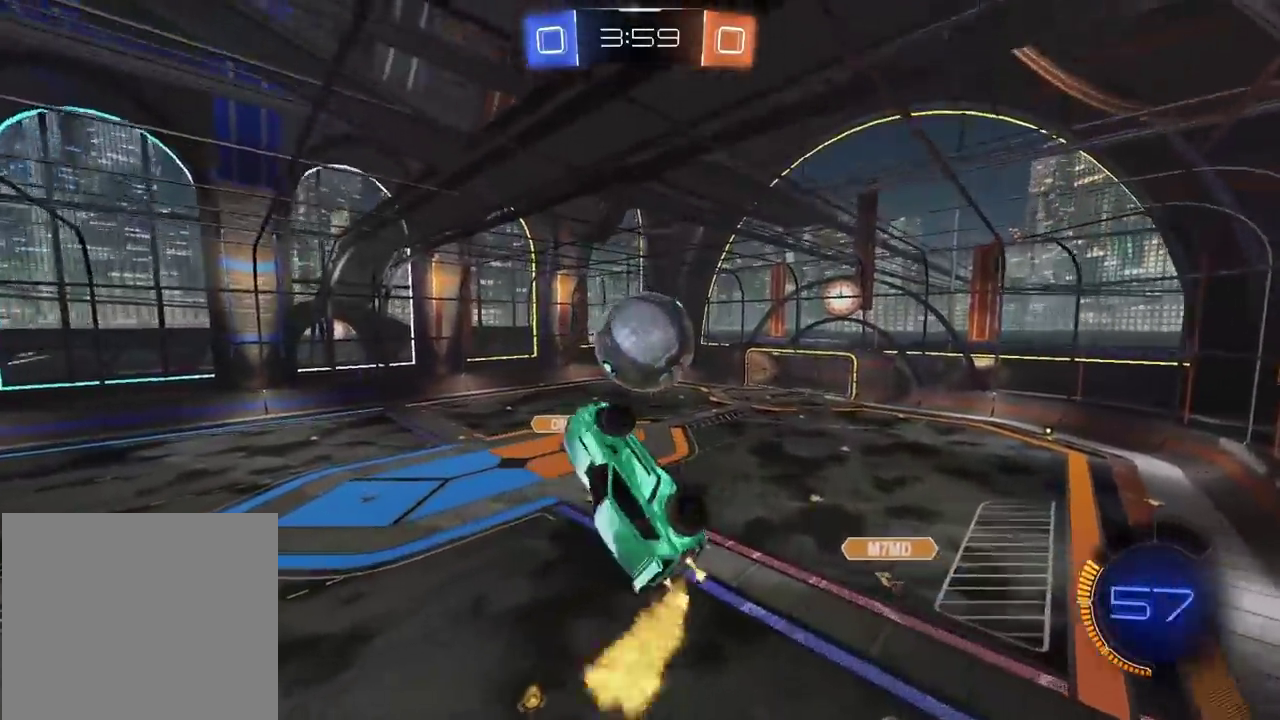
{"buttons": ["CIRCLE", "R2"], "left_stick": "center", "right_stick": "center", "events": [[33, "left_stick", "down"], [83, "left_stick", "down-left"], [183, "left_stick", "left"], [217, "CIRCLE", "up"], [283, "R2", "up"], [300, "left_stick", "down-left"], [350, "R2", "down"], [367, "CIRCLE", "down"], [367, "left_stick", "center"]]}
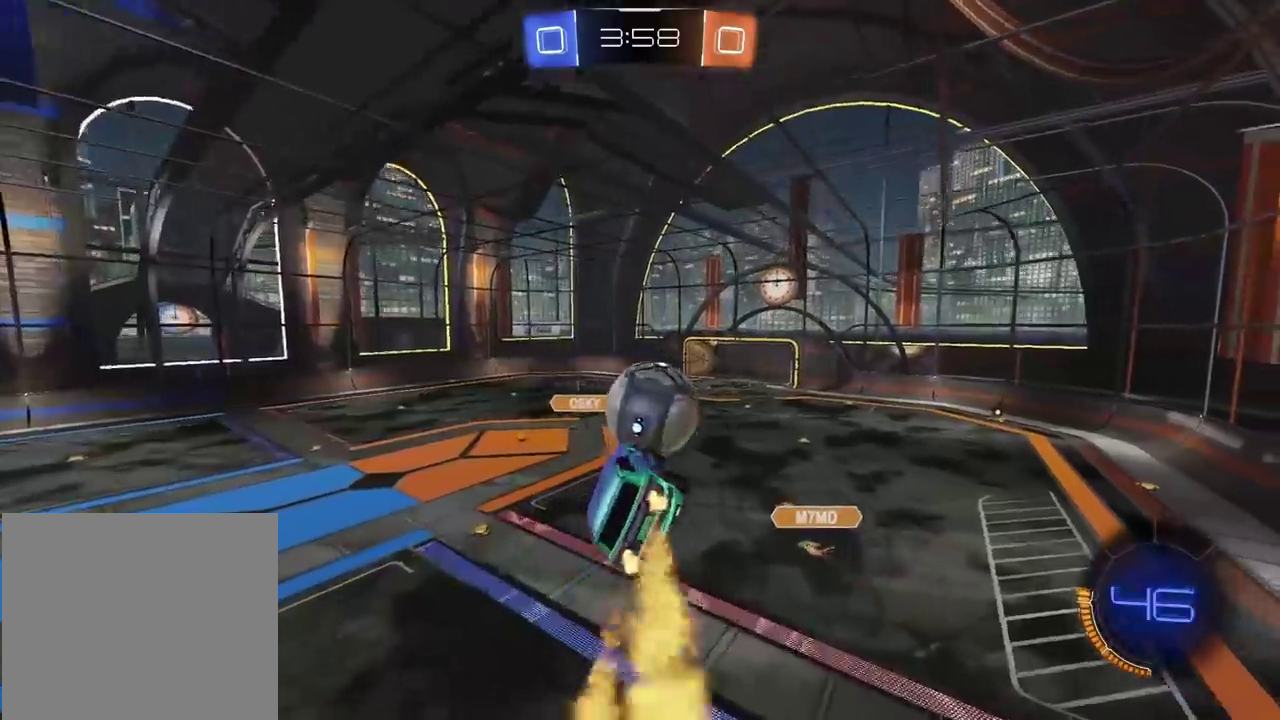
{"buttons": ["CIRCLE", "R2"], "left_stick": "down", "right_stick": "center", "events": [[33, "left_stick", "right"], [67, "L2", "down"], [183, "L2", "up"], [183, "left_stick", "up-left"], [300, "left_stick", "center"], [350, "left_stick", "up-right"], [450, "left_stick", "down"]]}
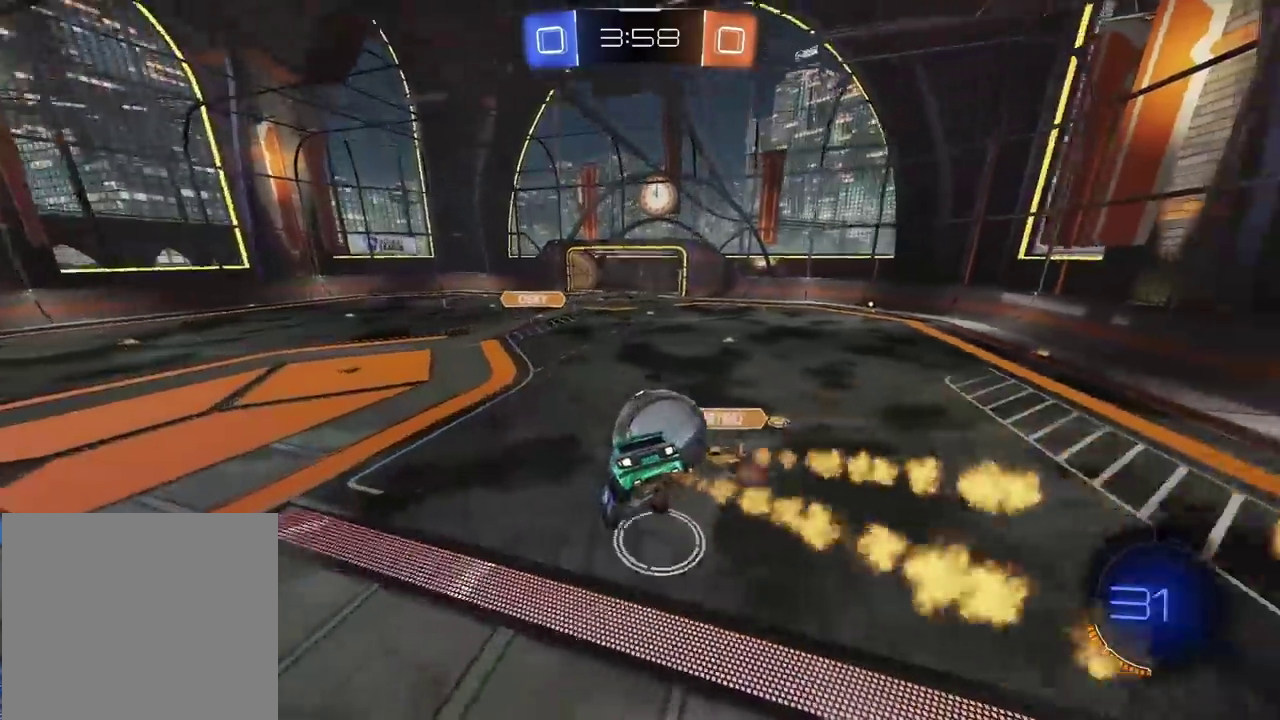
{"buttons": ["CIRCLE", "R2"], "left_stick": "left", "right_stick": "center", "events": [[300, "left_stick", "center"], [500, "left_stick", "left"]]}
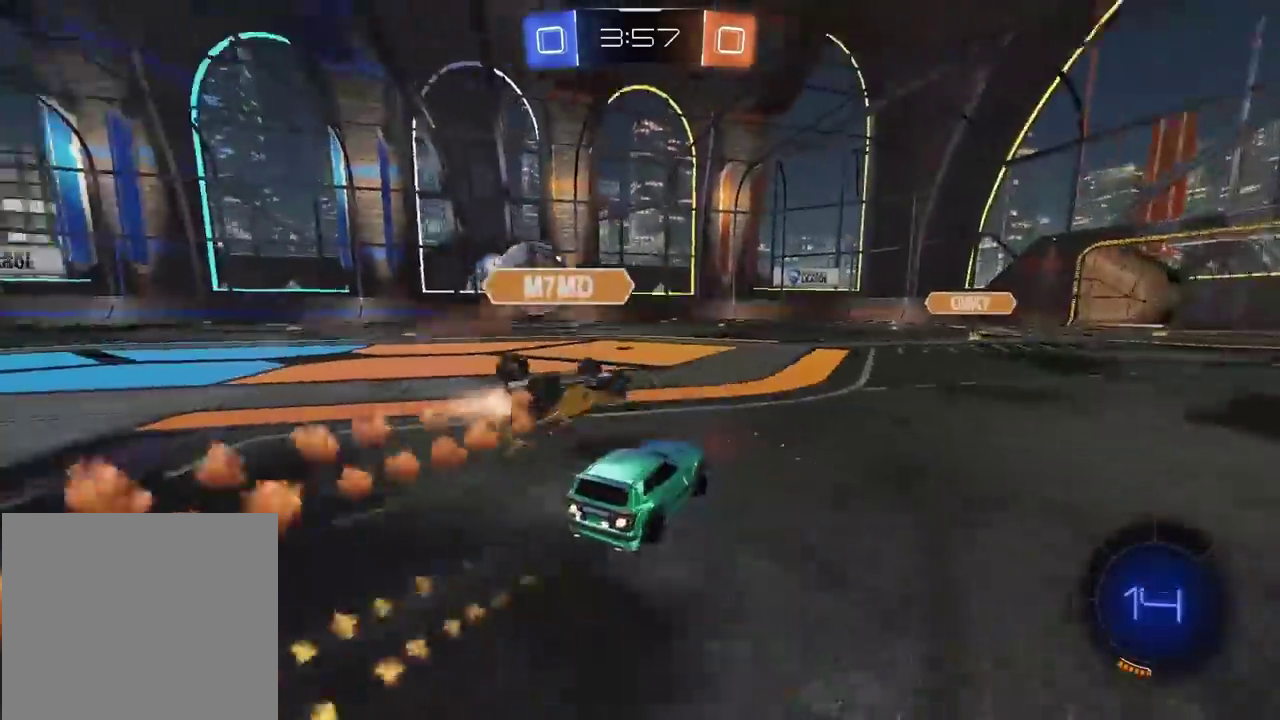
{"buttons": ["CIRCLE", "R2"], "left_stick": "center", "right_stick": "center", "events": [[483, "left_stick", "center"]]}
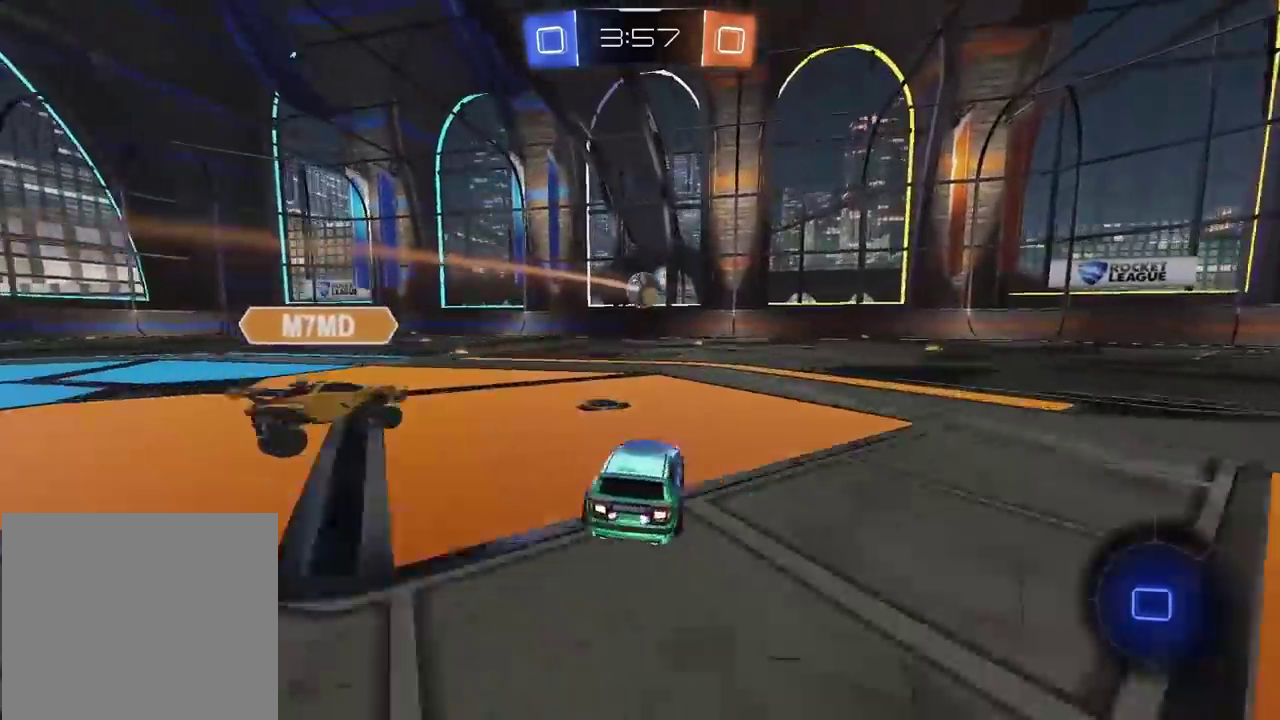
{"buttons": ["R2"], "left_stick": "center", "right_stick": "center", "events": [[50, "CIRCLE", "up"]]}
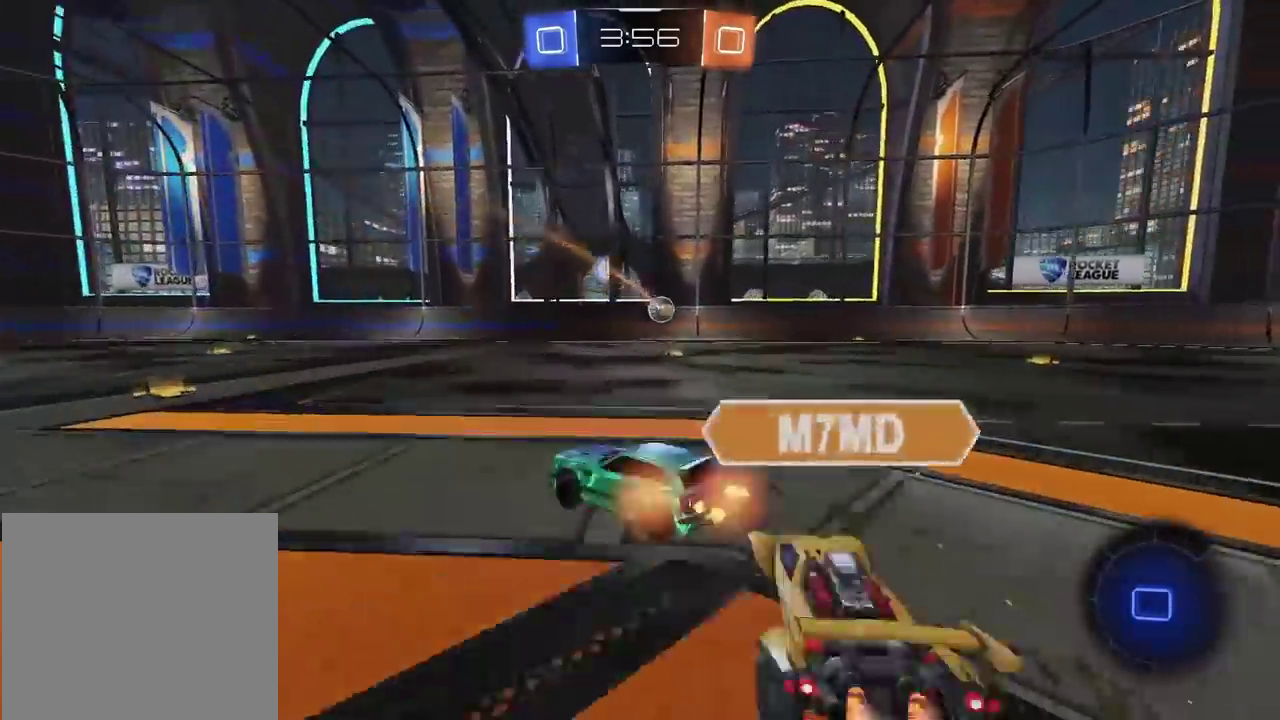
{"buttons": ["TRIANGLE", "R2"], "left_stick": "right", "right_stick": "center", "events": [[33, "left_stick", "right"], [300, "left_stick", "center"], [400, "left_stick", "right"], [433, "TRIANGLE", "down"]]}
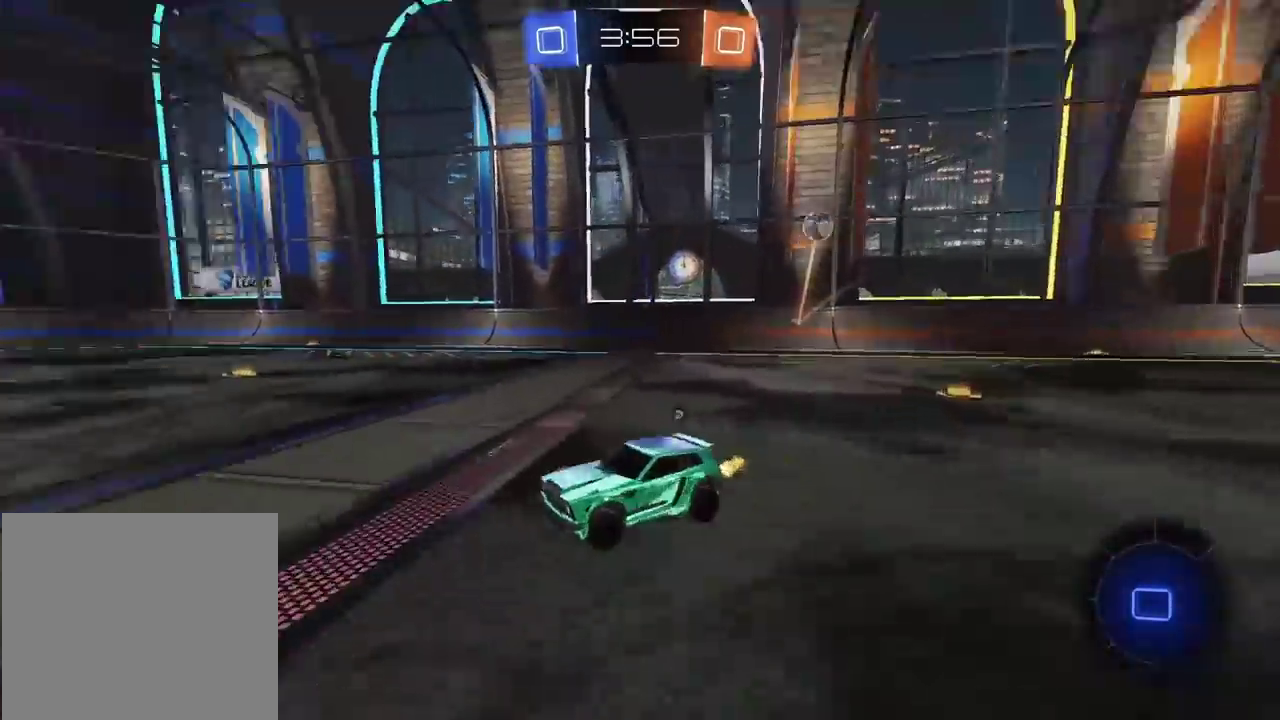
{"buttons": ["L2"], "left_stick": "right", "right_stick": "center", "events": [[33, "TRIANGLE", "up"], [50, "R2", "up"], [100, "L2", "down"], [100, "left_stick", "center"], [183, "left_stick", "right"]]}
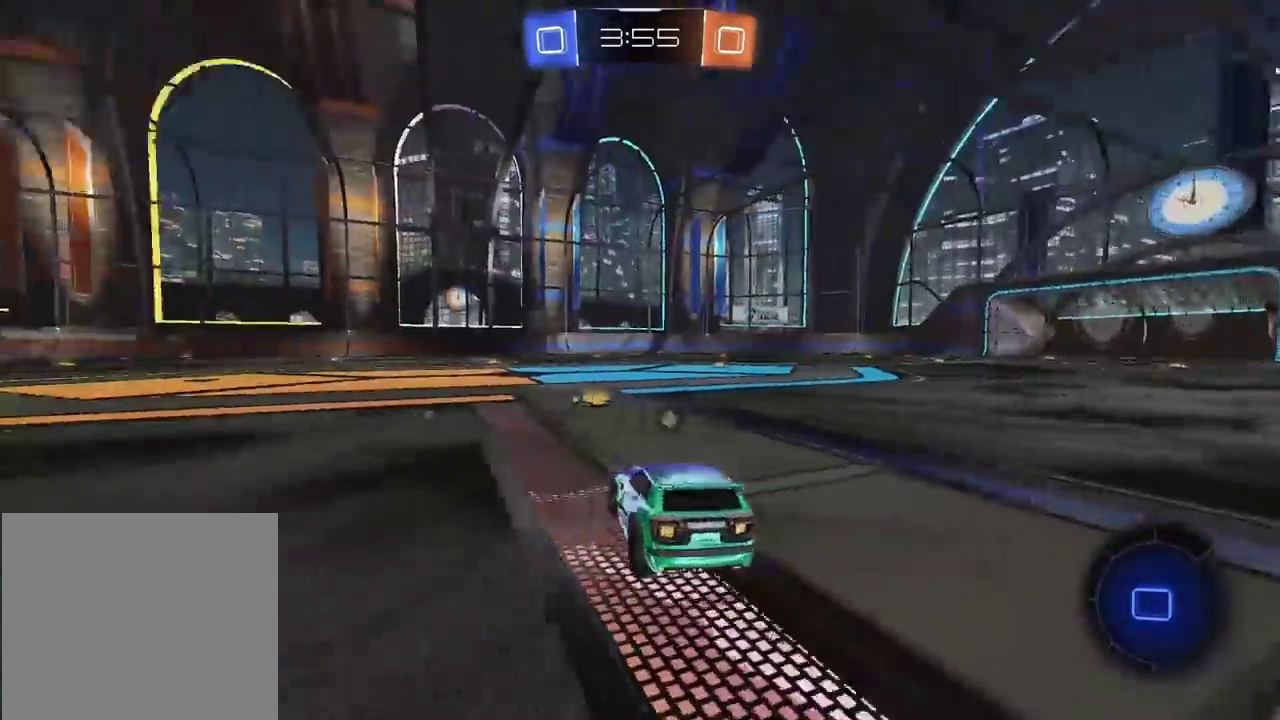
{"buttons": ["CROSS"], "left_stick": "down", "right_stick": "center", "events": [[183, "left_stick", "center"], [267, "CROSS", "down"], [267, "left_stick", "down"], [300, "L2", "up"]]}
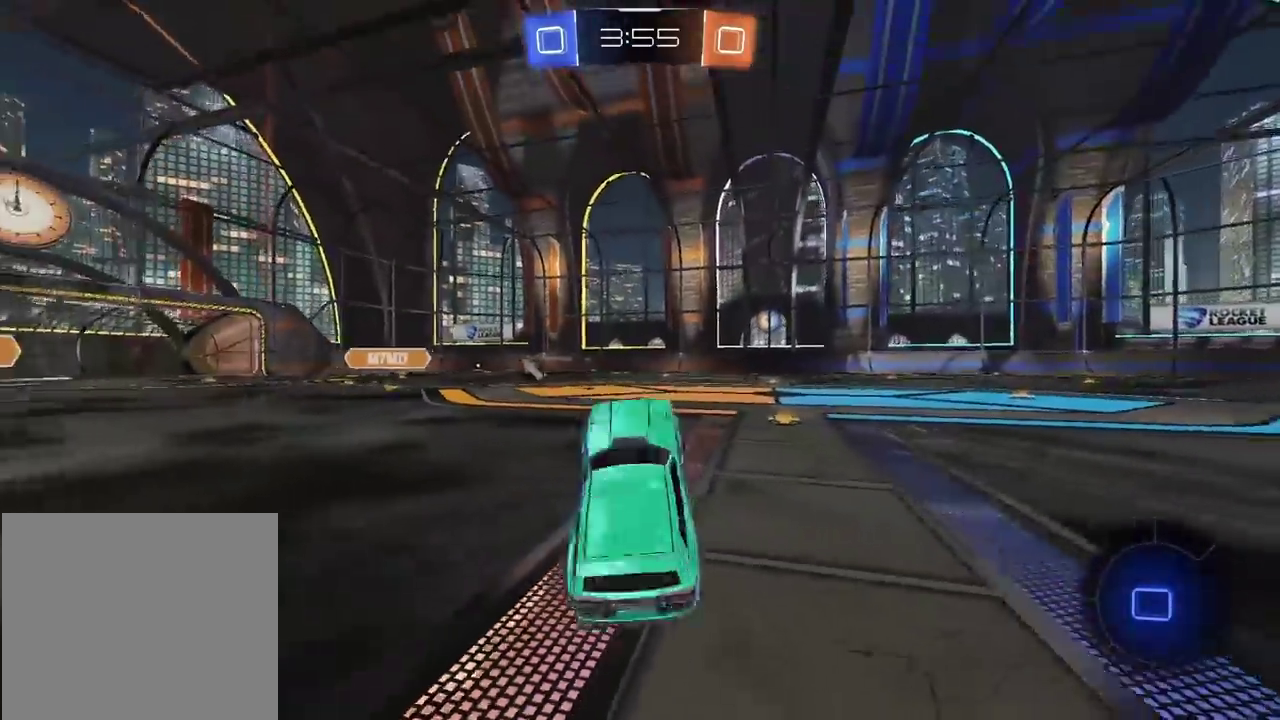
{"buttons": ["TRIANGLE", "L2", "R2"], "left_stick": "up", "right_stick": "center", "events": [[33, "CROSS", "up"], [50, "left_stick", "left"], [83, "TRIANGLE", "down"], [117, "left_stick", "down-right"], [133, "L2", "down"], [167, "R2", "down"], [217, "TRIANGLE", "up"], [233, "left_stick", "up"], [450, "TRIANGLE", "down"]]}